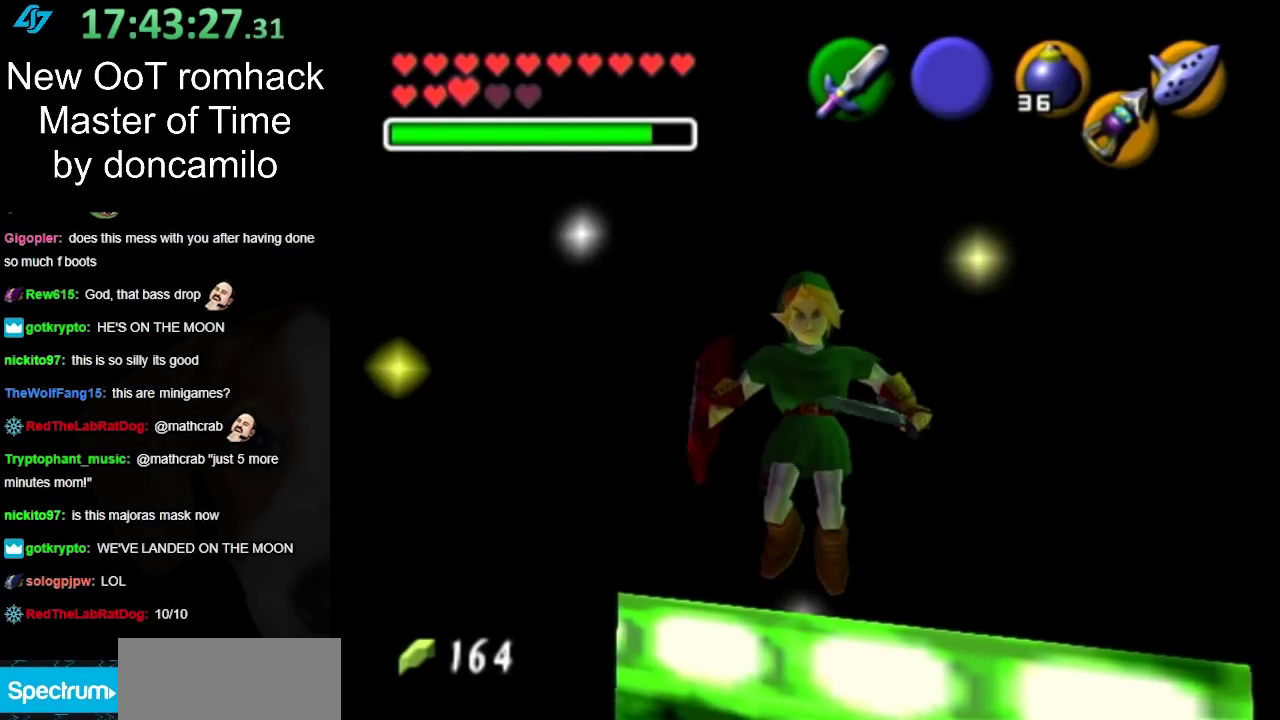
Gameplay with a controller (Nintendo layout); each line is a JSON object with the inputs held at the frame after it. "events" lists button and stick changes between this image and that frame as [ms after this image, input, new state], when the widget could be followed in between. Not read: L2 L3 R3.
{"buttons": [], "left_stick": "up", "right_stick": "center", "events": [[267, "left_stick", "up"]]}
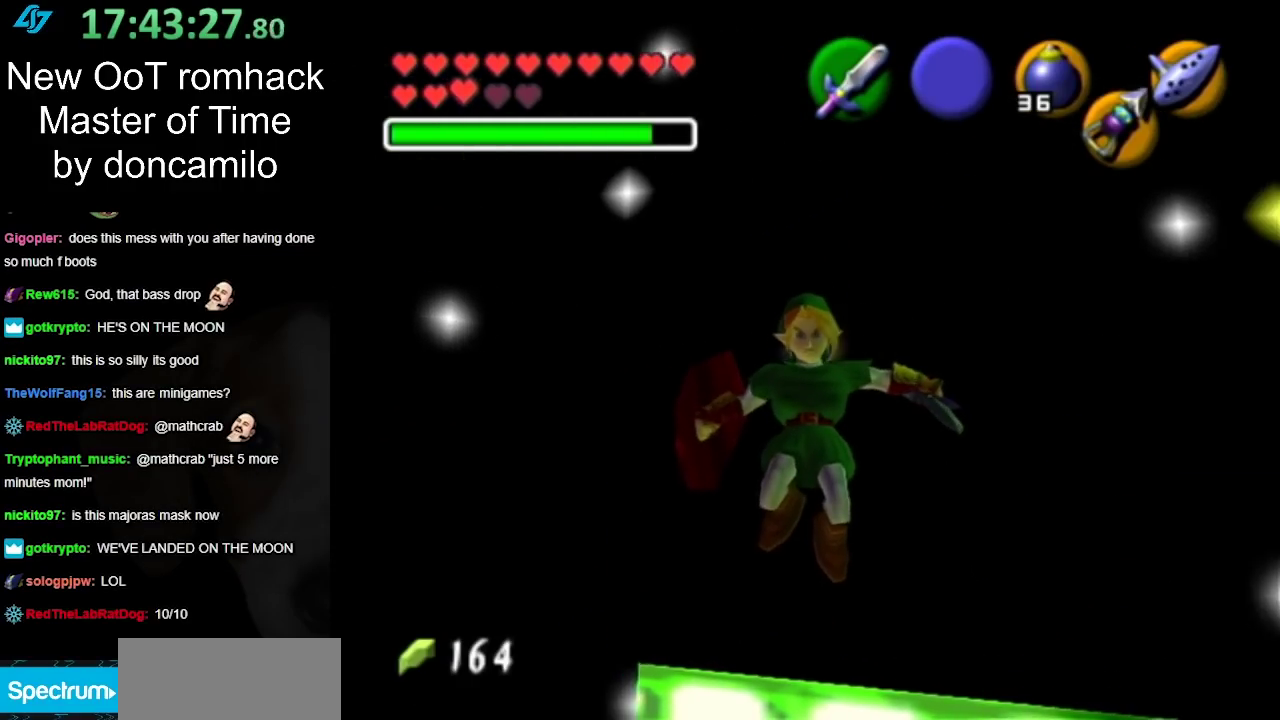
{"buttons": [], "left_stick": "center", "right_stick": "center", "events": [[167, "left_stick", "center"]]}
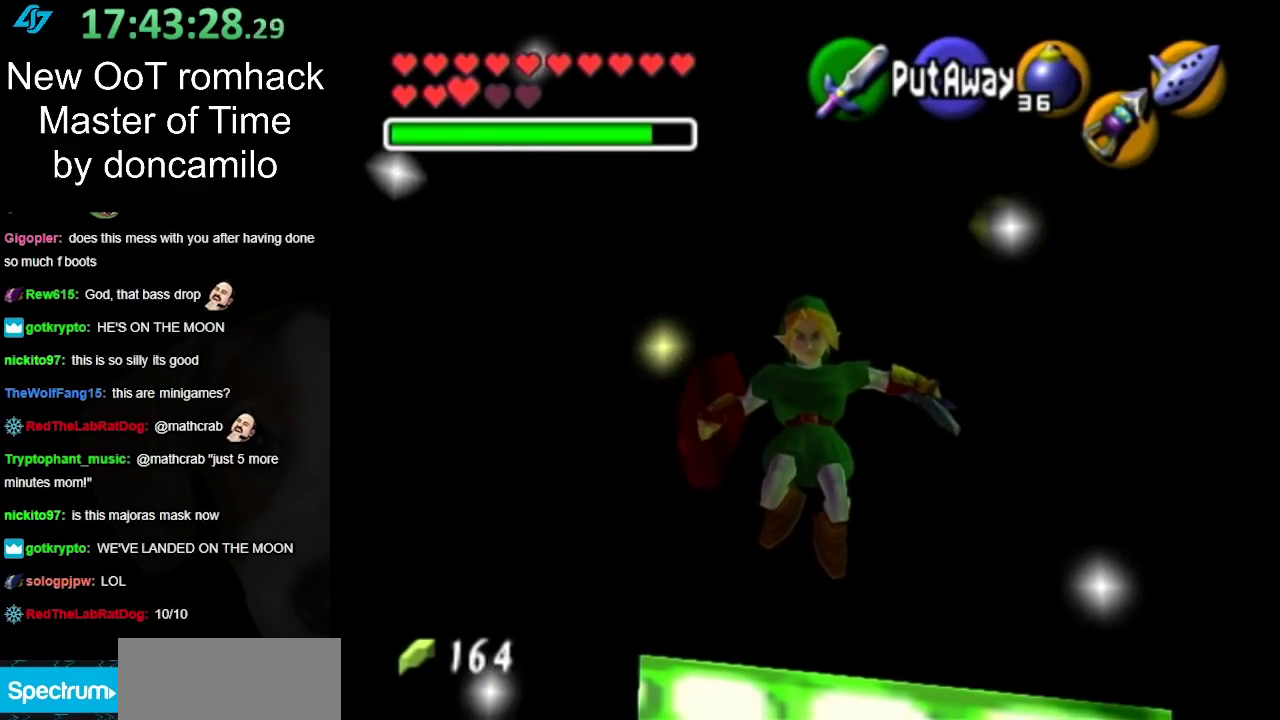
{"buttons": [], "left_stick": "center", "right_stick": "center", "events": [[150, "L1", "down"], [383, "L1", "up"]]}
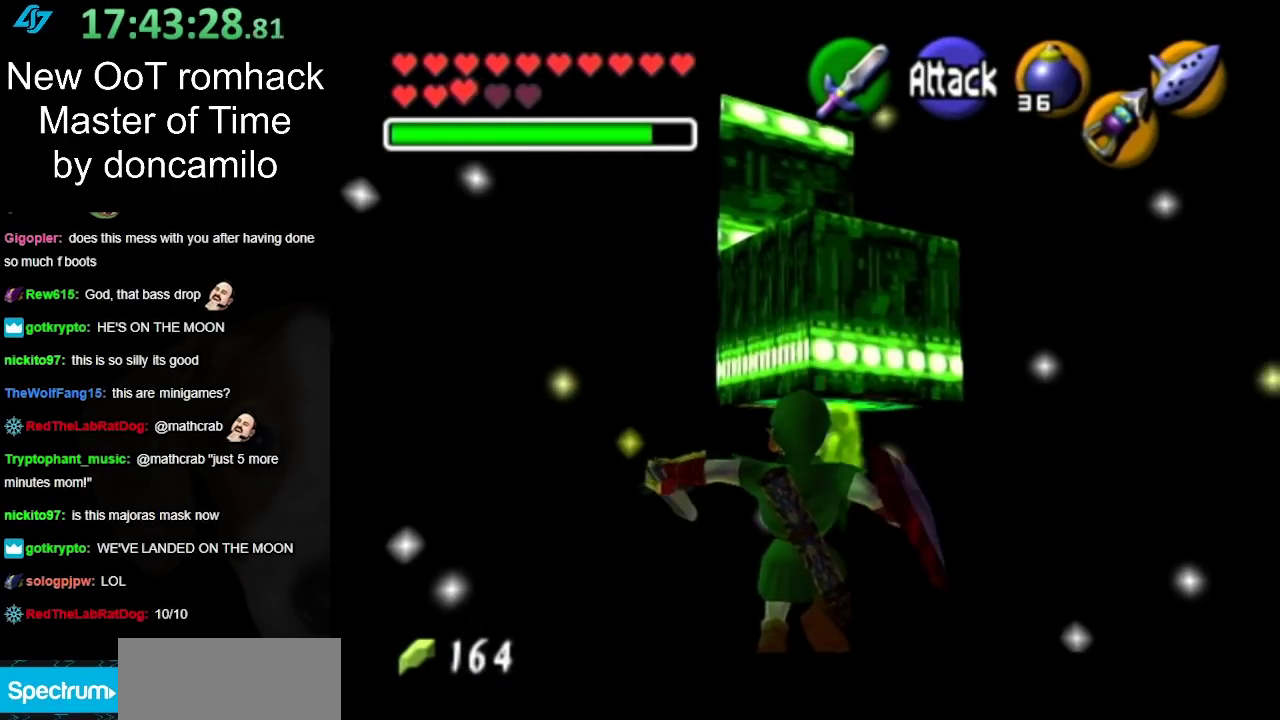
{"buttons": [], "left_stick": "center", "right_stick": "center", "events": []}
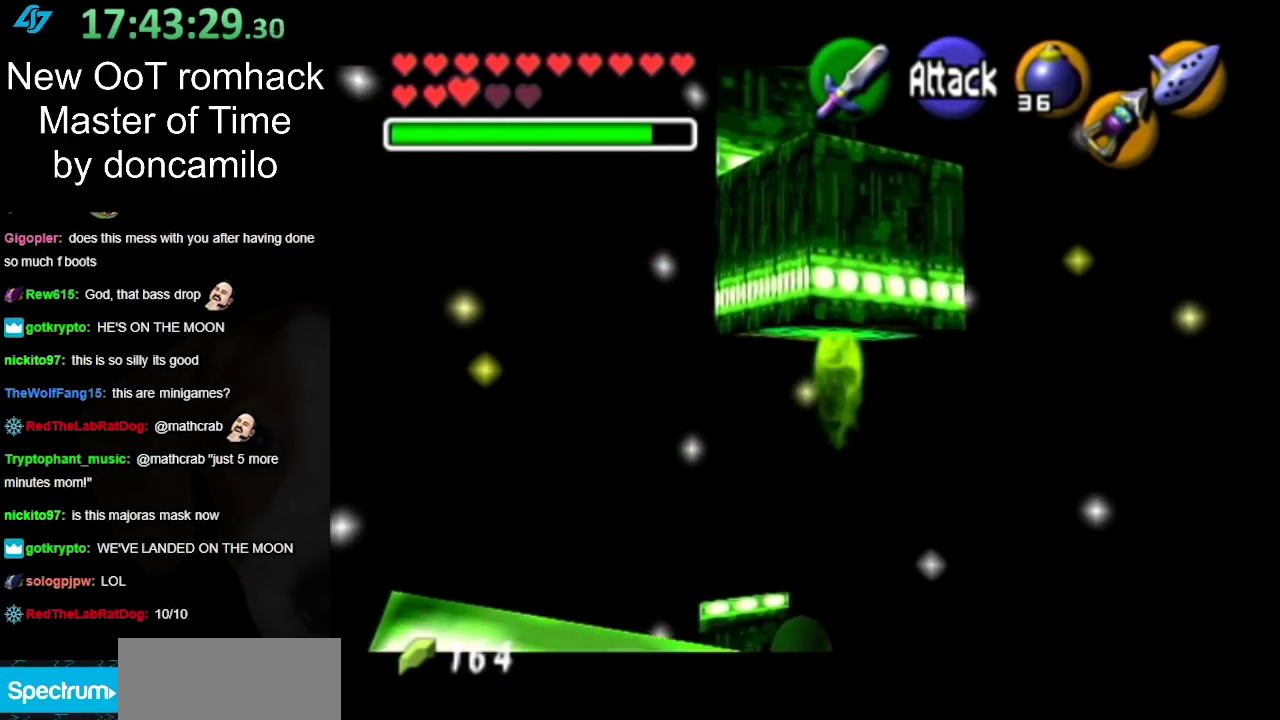
{"buttons": [], "left_stick": "center", "right_stick": "center", "events": []}
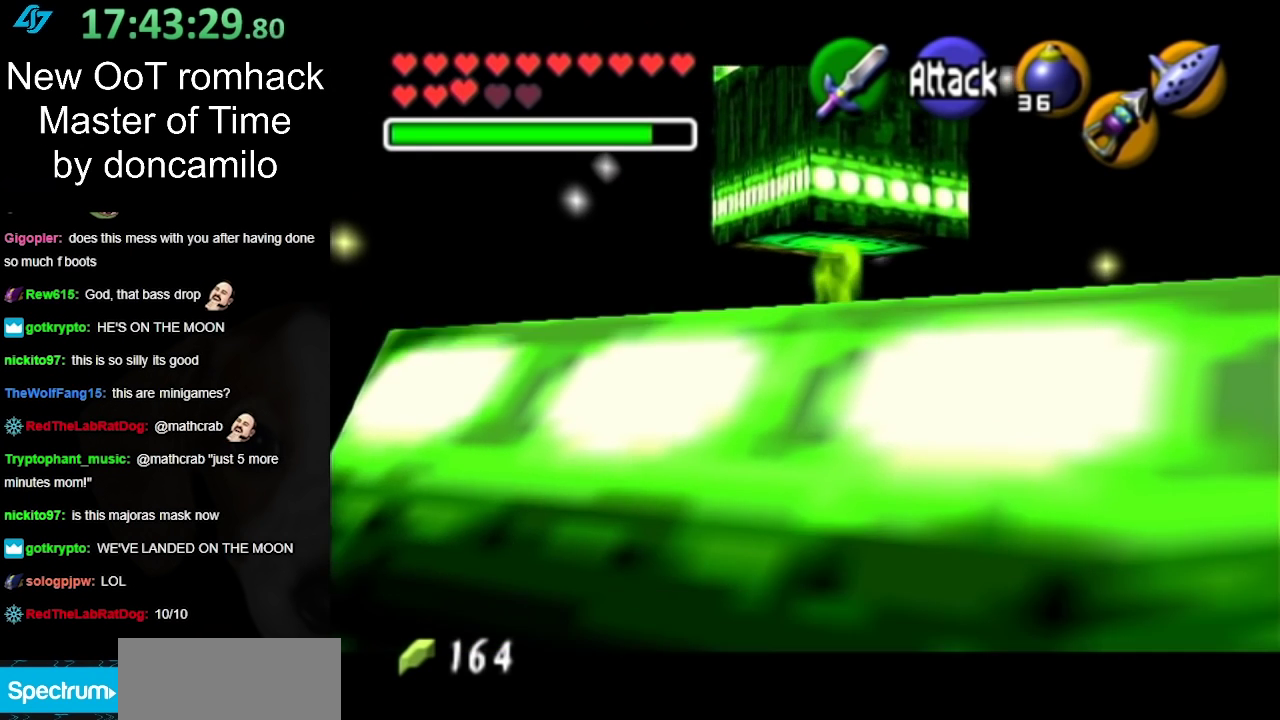
{"buttons": [], "left_stick": "center", "right_stick": "center", "events": []}
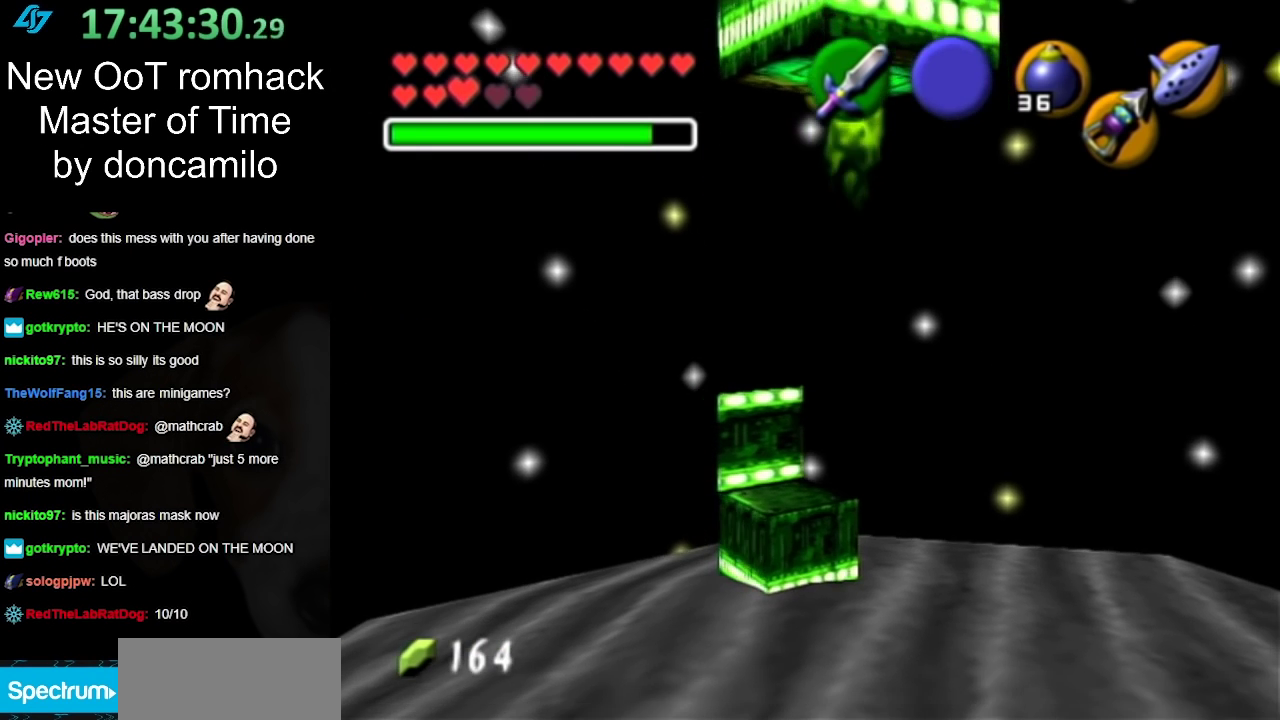
{"buttons": [], "left_stick": "center", "right_stick": "center", "events": [[250, "left_stick", "up"], [350, "left_stick", "center"], [367, "right_stick", "up"], [433, "right_stick", "center"]]}
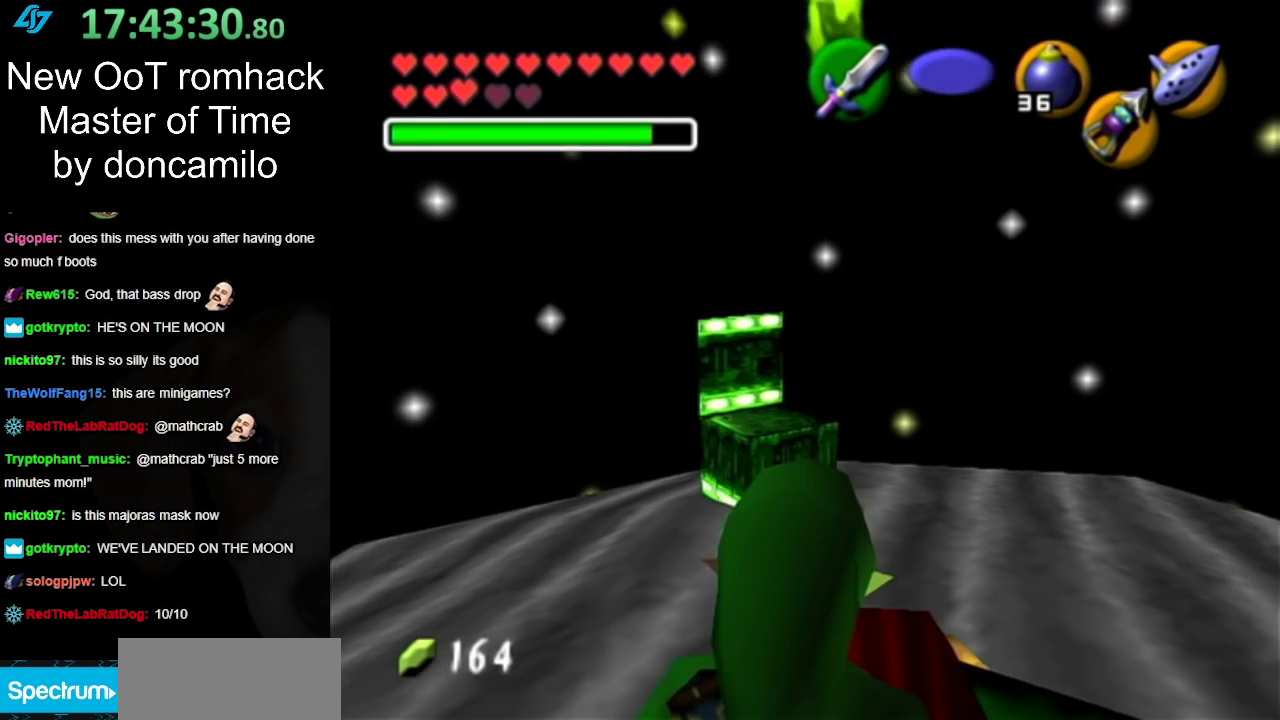
{"buttons": [], "left_stick": "down", "right_stick": "center", "events": [[250, "left_stick", "down"]]}
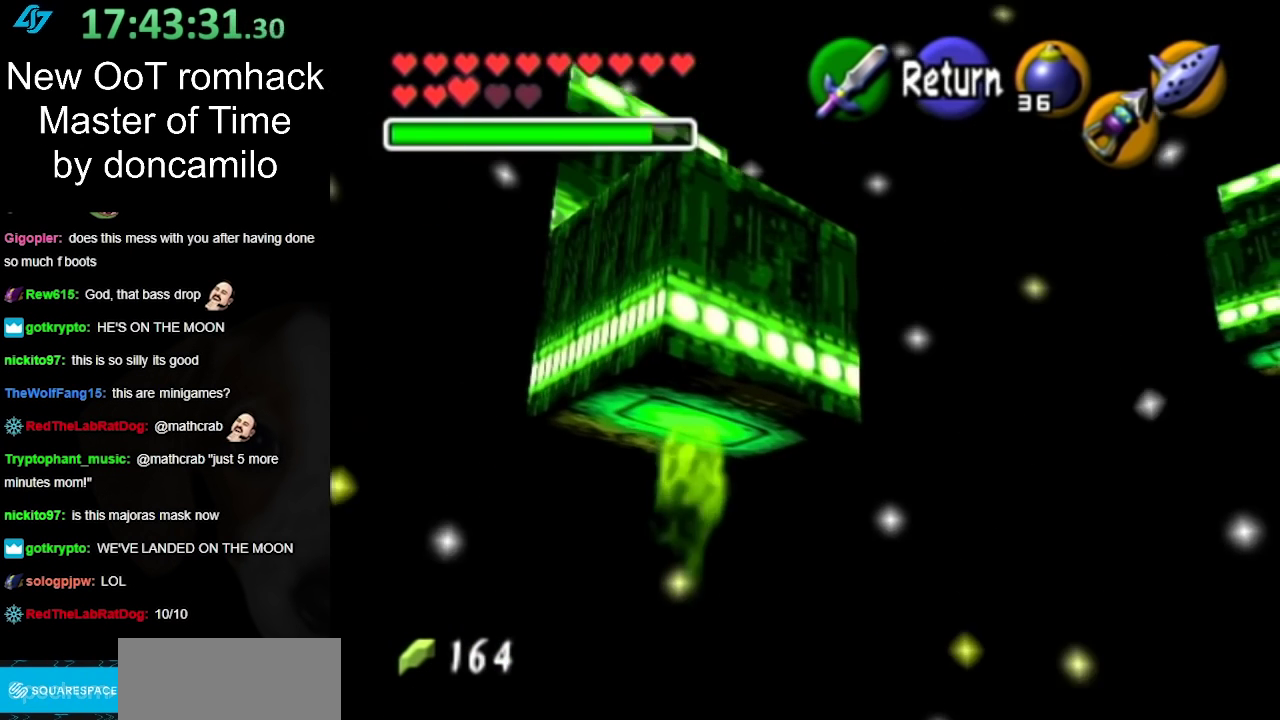
{"buttons": [], "left_stick": "down-right", "right_stick": "center", "events": [[100, "left_stick", "down-left"], [350, "left_stick", "down"], [500, "left_stick", "down-right"]]}
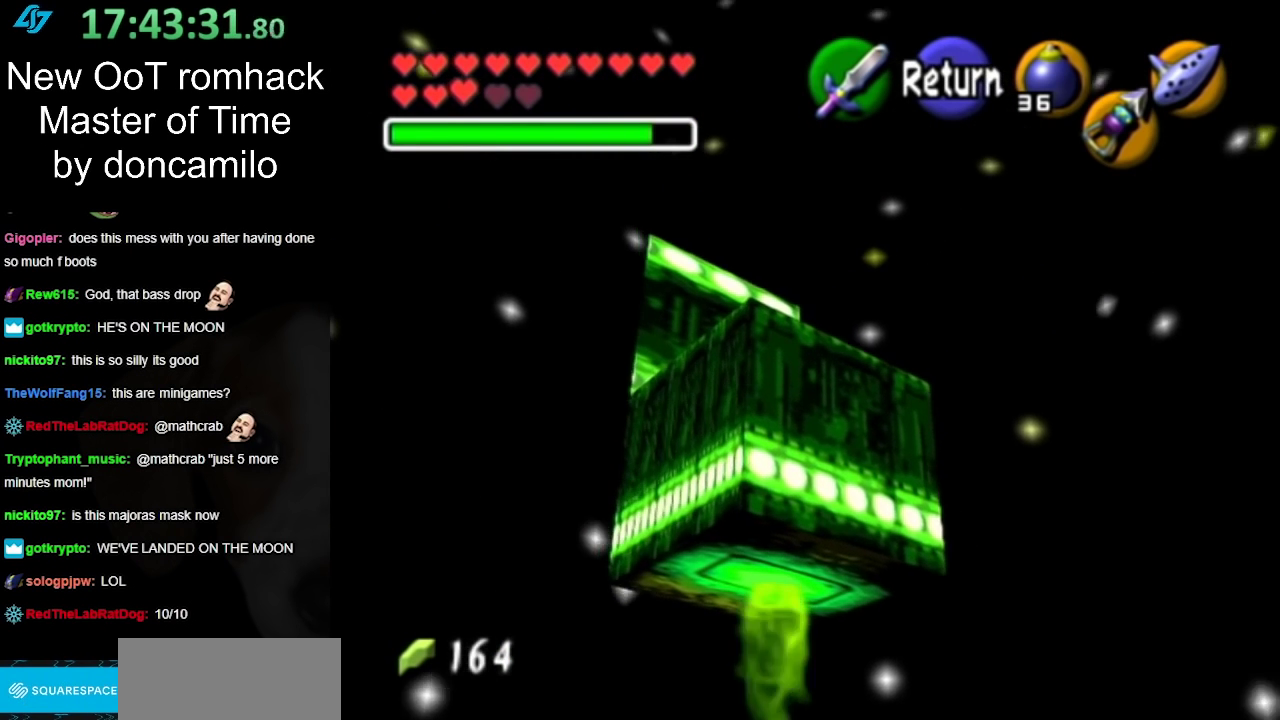
{"buttons": [], "left_stick": "right", "right_stick": "center", "events": [[117, "left_stick", "right"]]}
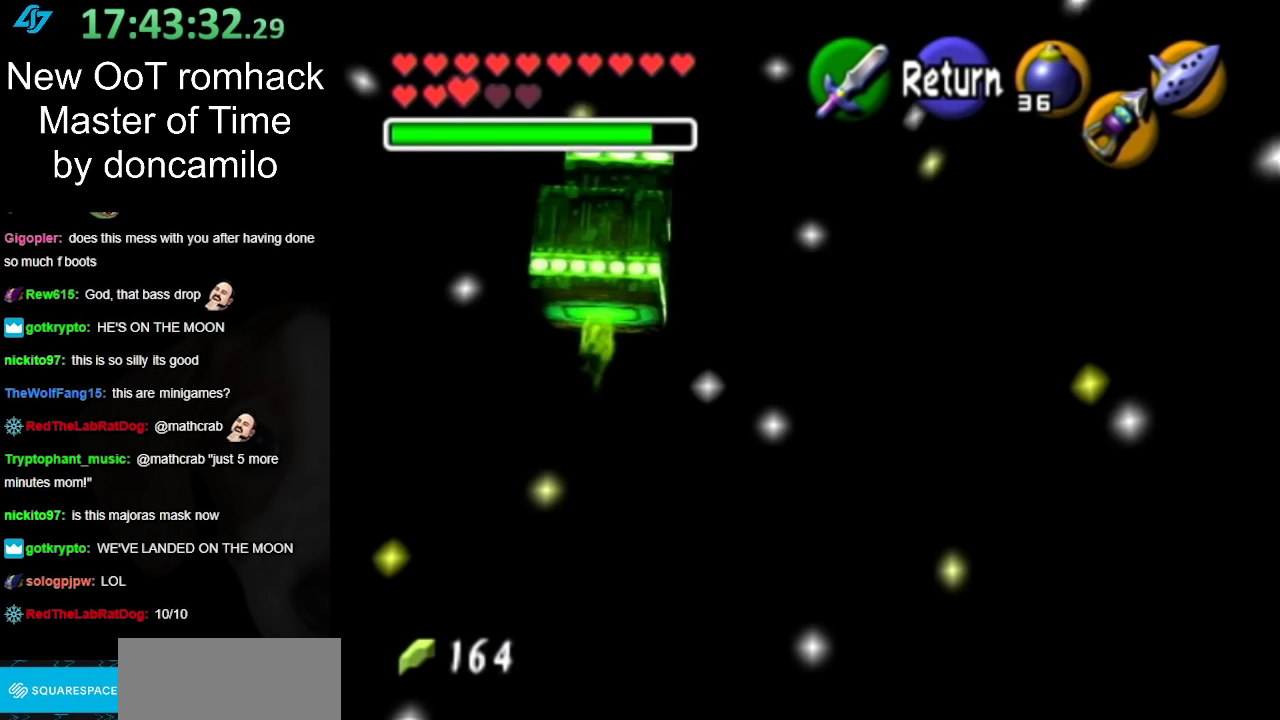
{"buttons": [], "left_stick": "right", "right_stick": "center", "events": [[50, "left_stick", "center"], [350, "left_stick", "right"]]}
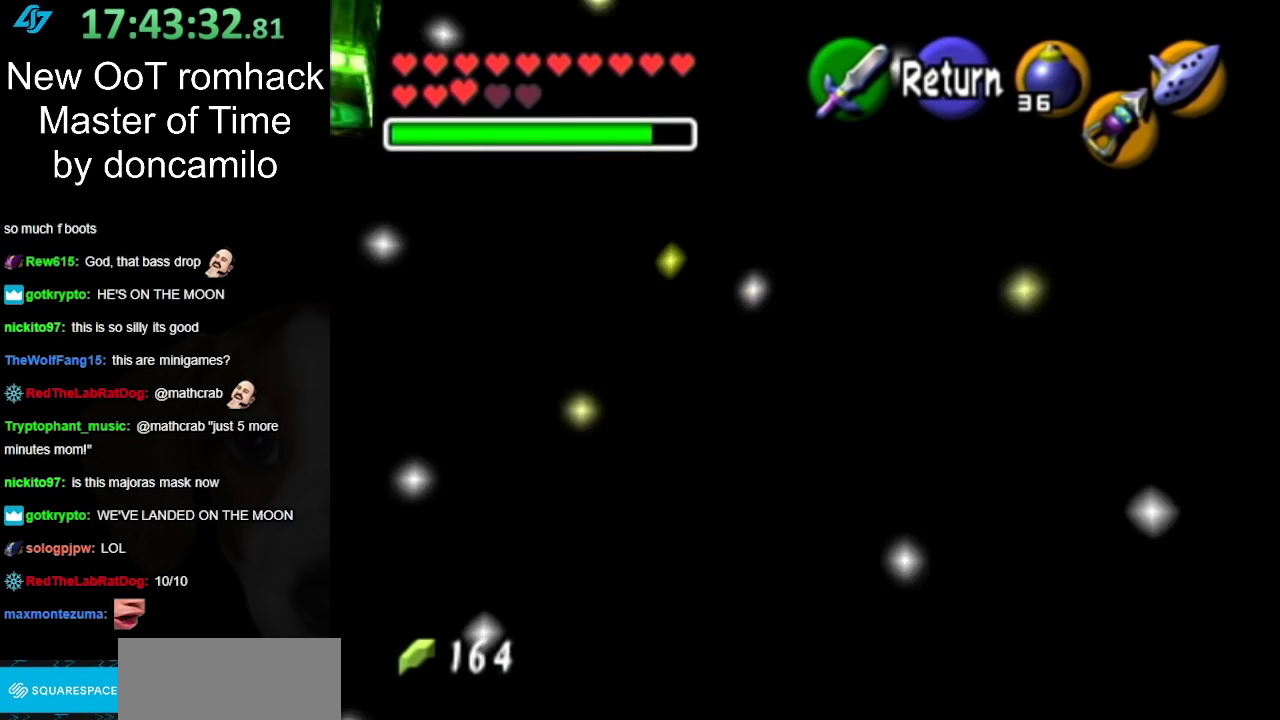
{"buttons": [], "left_stick": "down", "right_stick": "center", "events": [[100, "left_stick", "down-right"], [283, "left_stick", "down"]]}
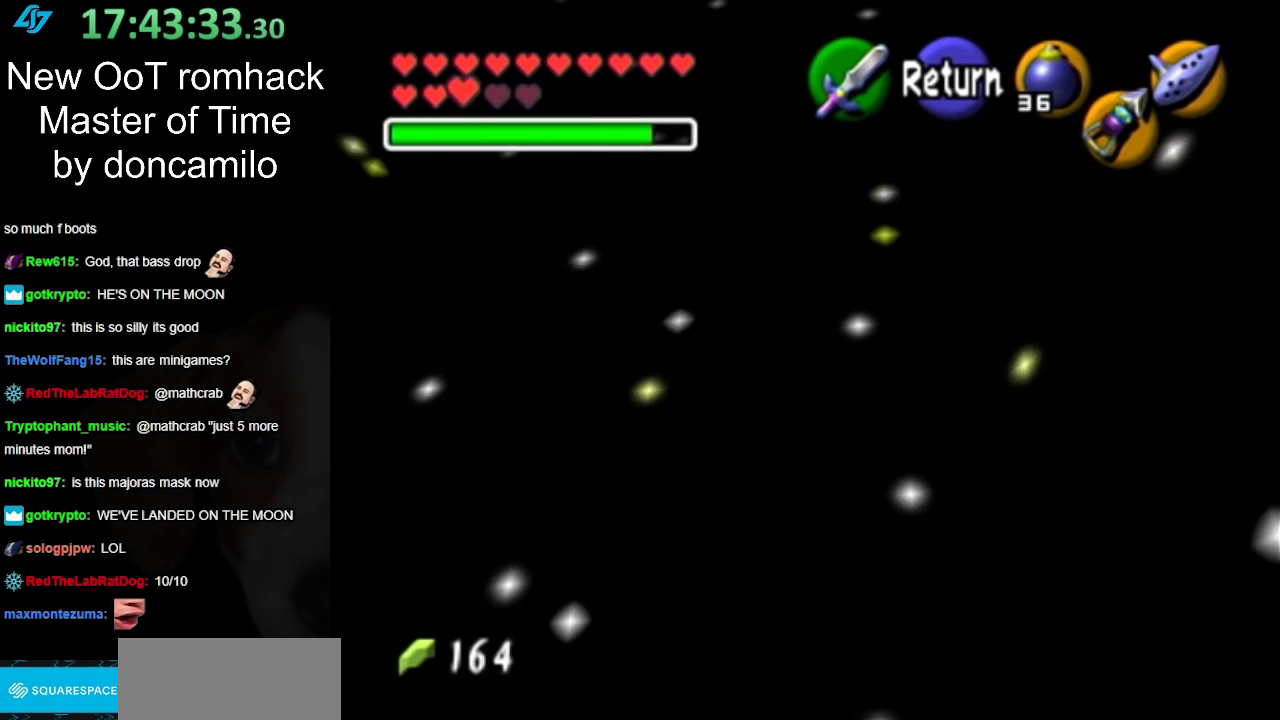
{"buttons": [], "left_stick": "down-left", "right_stick": "center", "events": [[317, "left_stick", "down-left"]]}
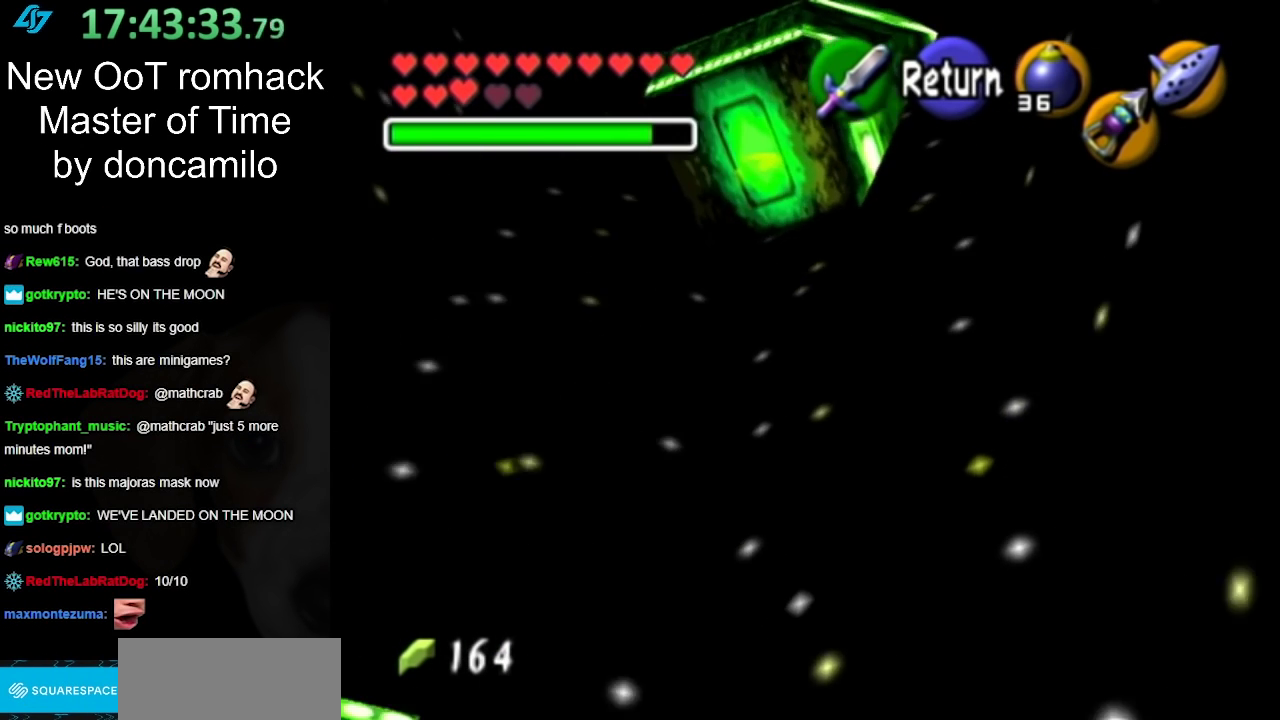
{"buttons": [], "left_stick": "up-left", "right_stick": "center", "events": [[367, "left_stick", "left"], [433, "left_stick", "up-left"]]}
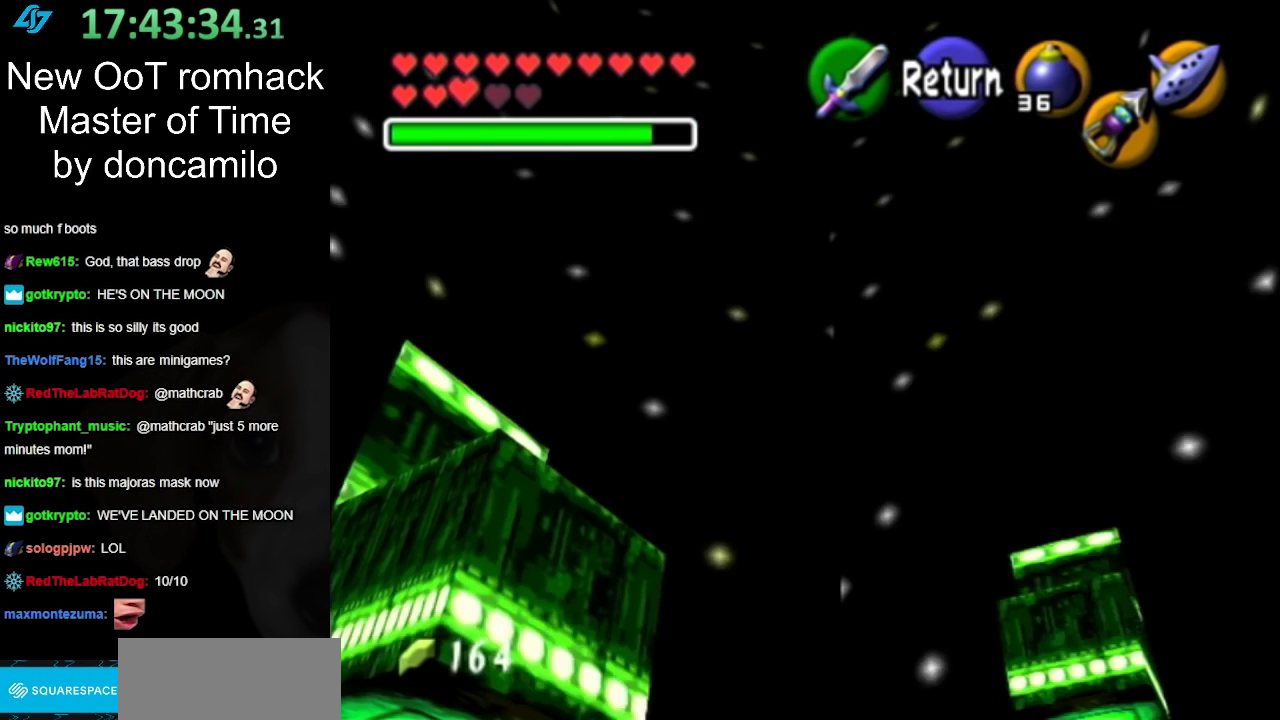
{"buttons": [], "left_stick": "center", "right_stick": "center", "events": [[283, "left_stick", "center"]]}
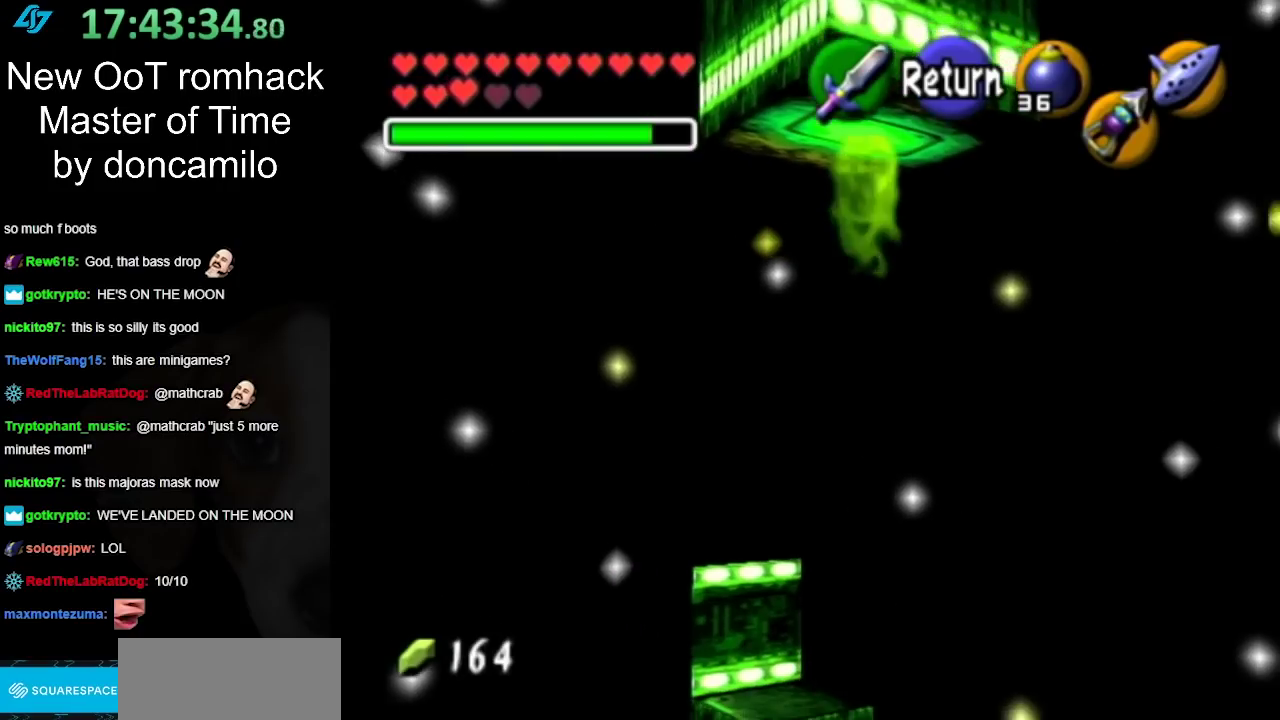
{"buttons": [], "left_stick": "down-left", "right_stick": "center", "events": [[167, "left_stick", "down-right"], [367, "left_stick", "up"], [433, "left_stick", "up-right"], [500, "left_stick", "down-left"]]}
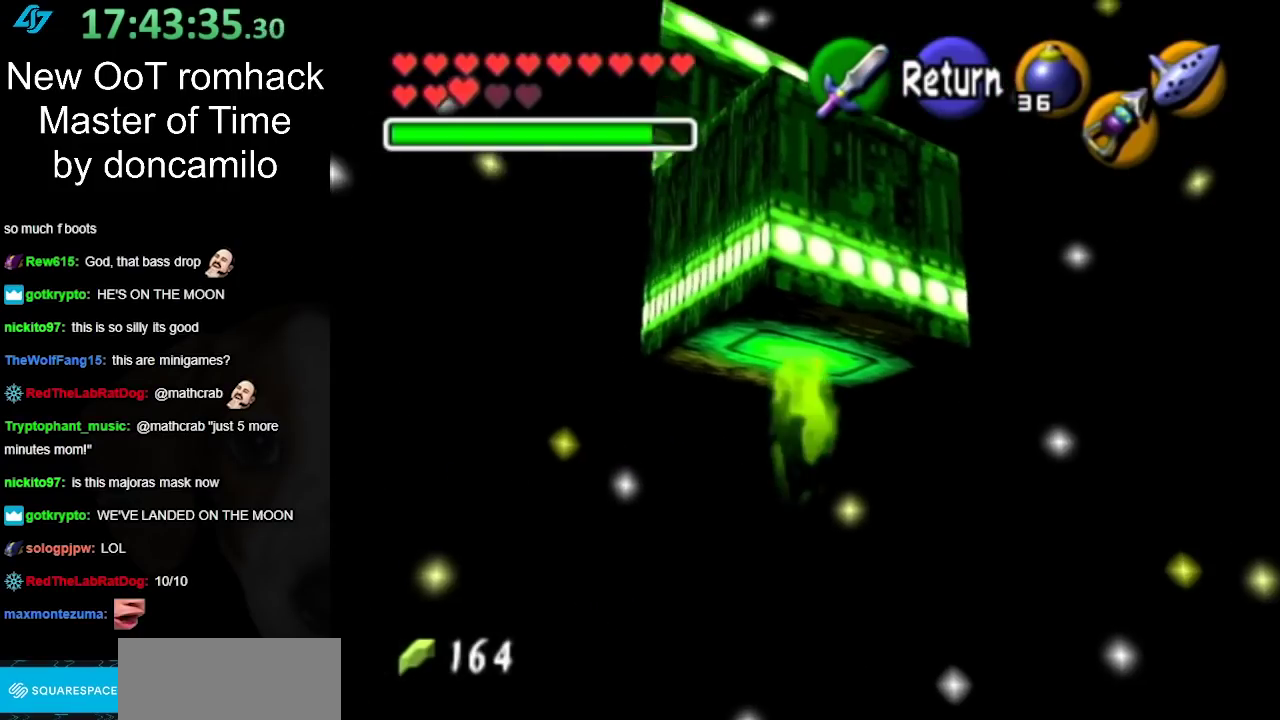
{"buttons": [], "left_stick": "center", "right_stick": "center", "events": [[67, "left_stick", "center"], [317, "A", "down"], [433, "A", "up"]]}
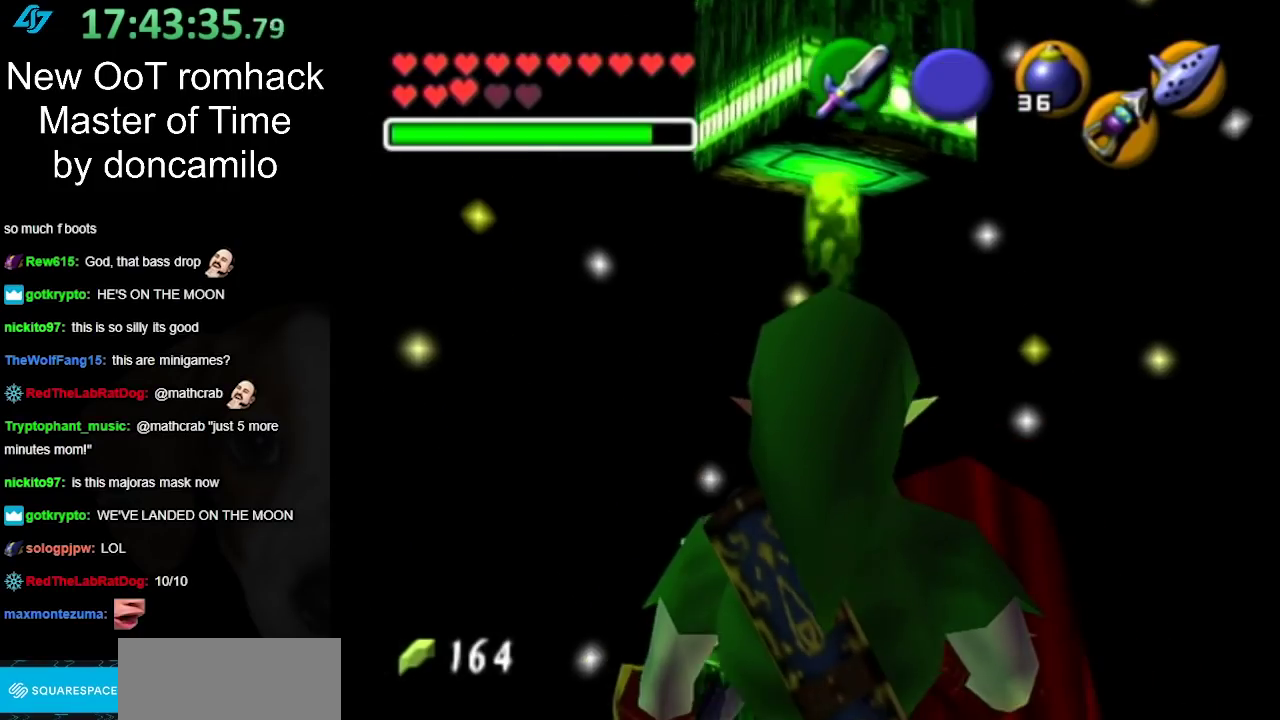
{"buttons": ["Y"], "left_stick": "center", "right_stick": "center", "events": [[150, "left_stick", "up"], [283, "left_stick", "center"], [467, "Y", "down"]]}
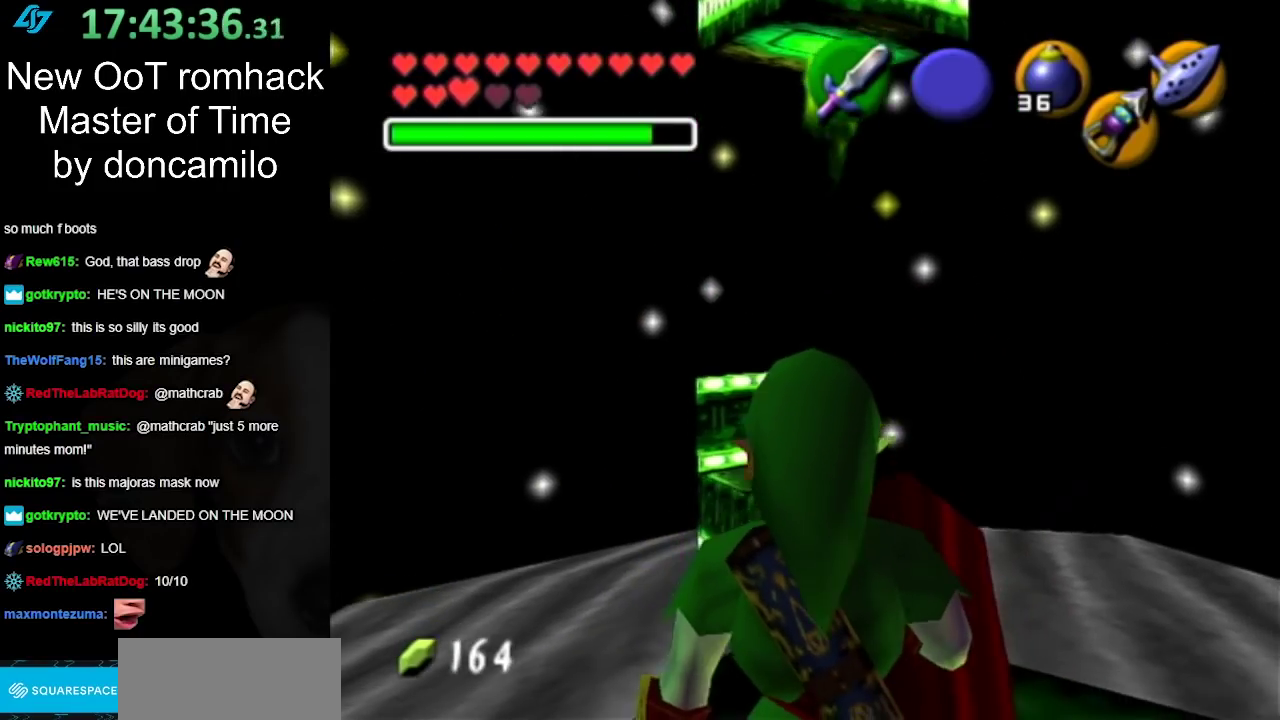
{"buttons": [], "left_stick": "center", "right_stick": "center", "events": [[183, "Y", "up"], [250, "Y", "down"], [350, "Y", "up"], [400, "Y", "down"], [500, "Y", "up"]]}
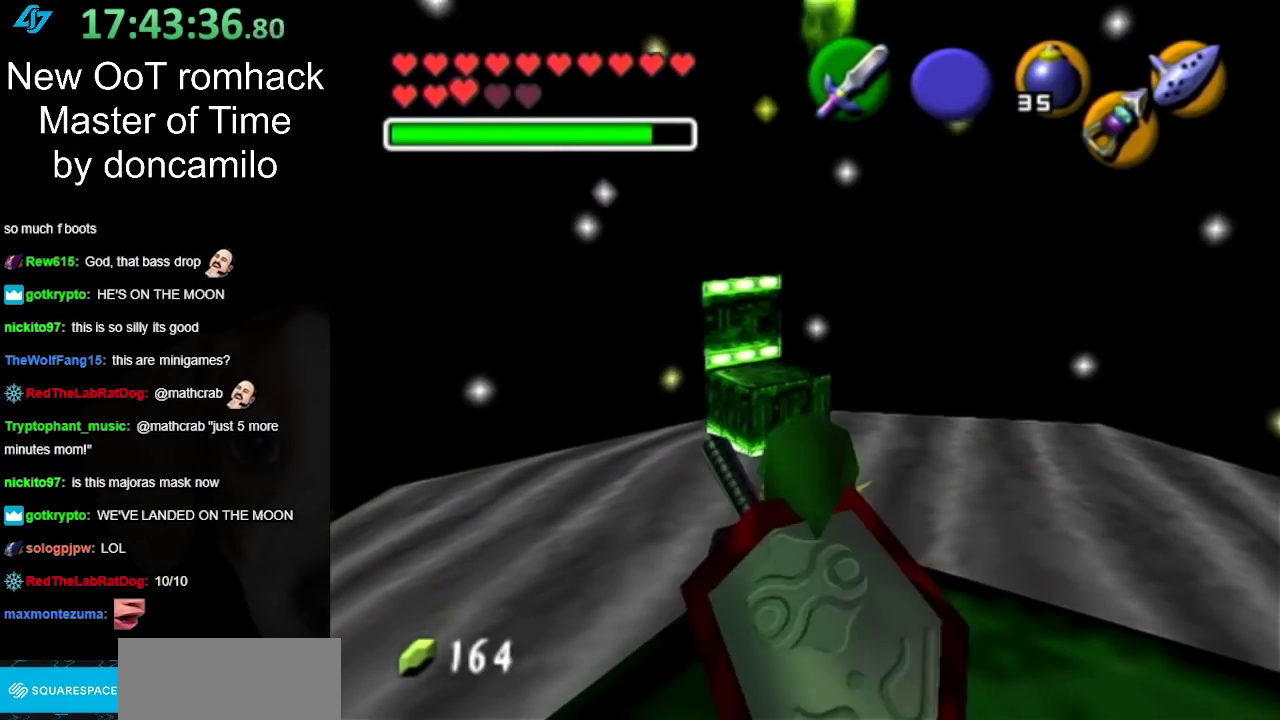
{"buttons": ["L1"], "left_stick": "down-right", "right_stick": "center", "events": [[33, "L1", "down"], [283, "left_stick", "down-right"]]}
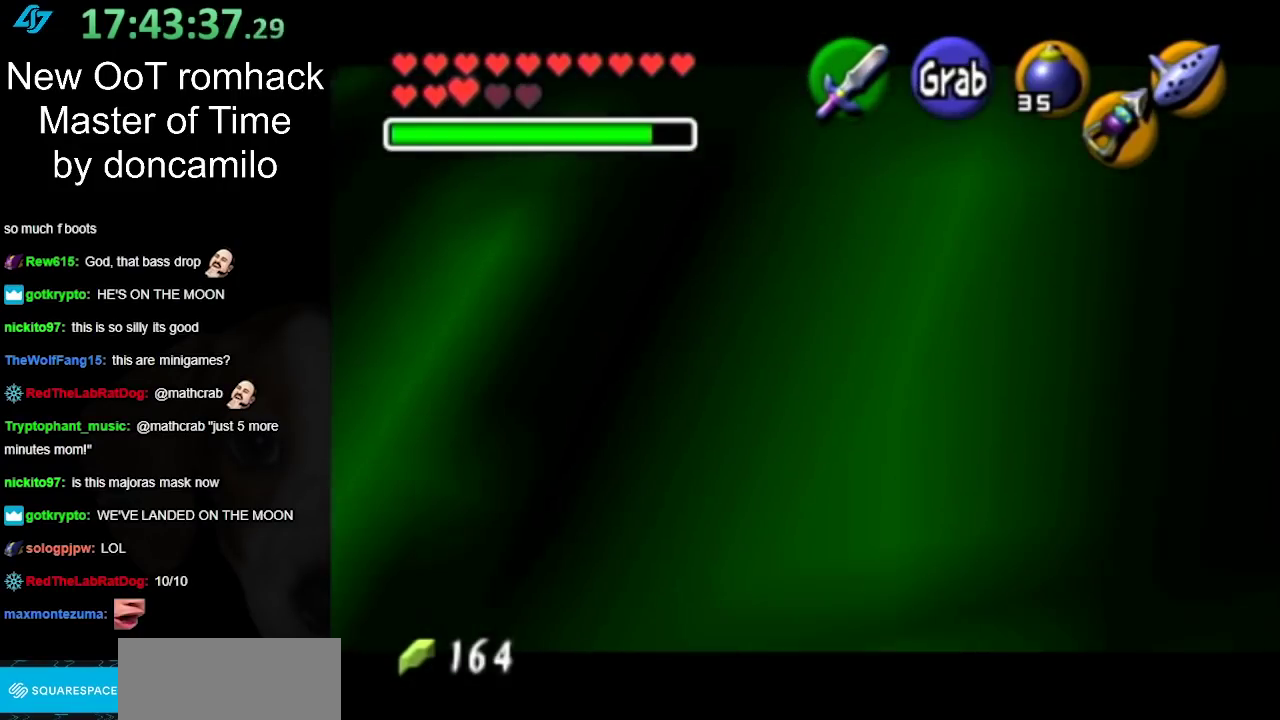
{"buttons": ["L1", "R1"], "left_stick": "center", "right_stick": "center", "events": [[33, "A", "down"], [33, "left_stick", "center"], [67, "R1", "down"], [133, "A", "up"]]}
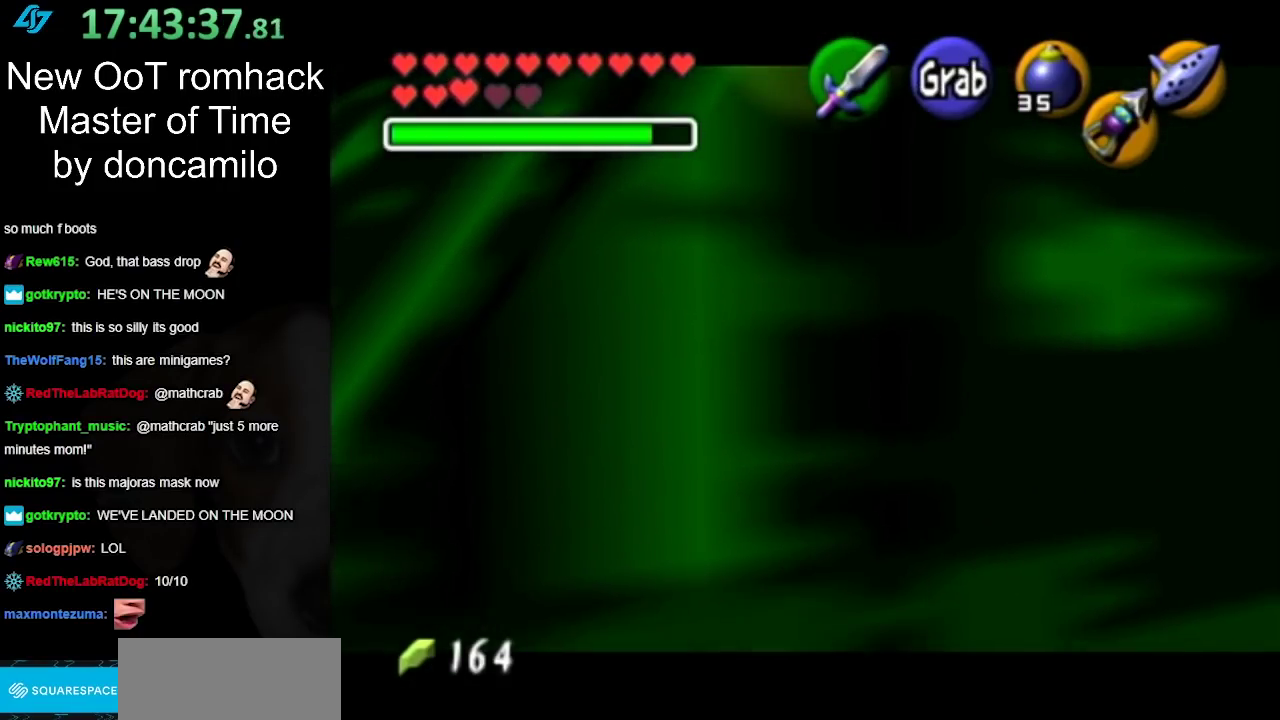
{"buttons": ["L1", "R1"], "left_stick": "center", "right_stick": "center", "events": []}
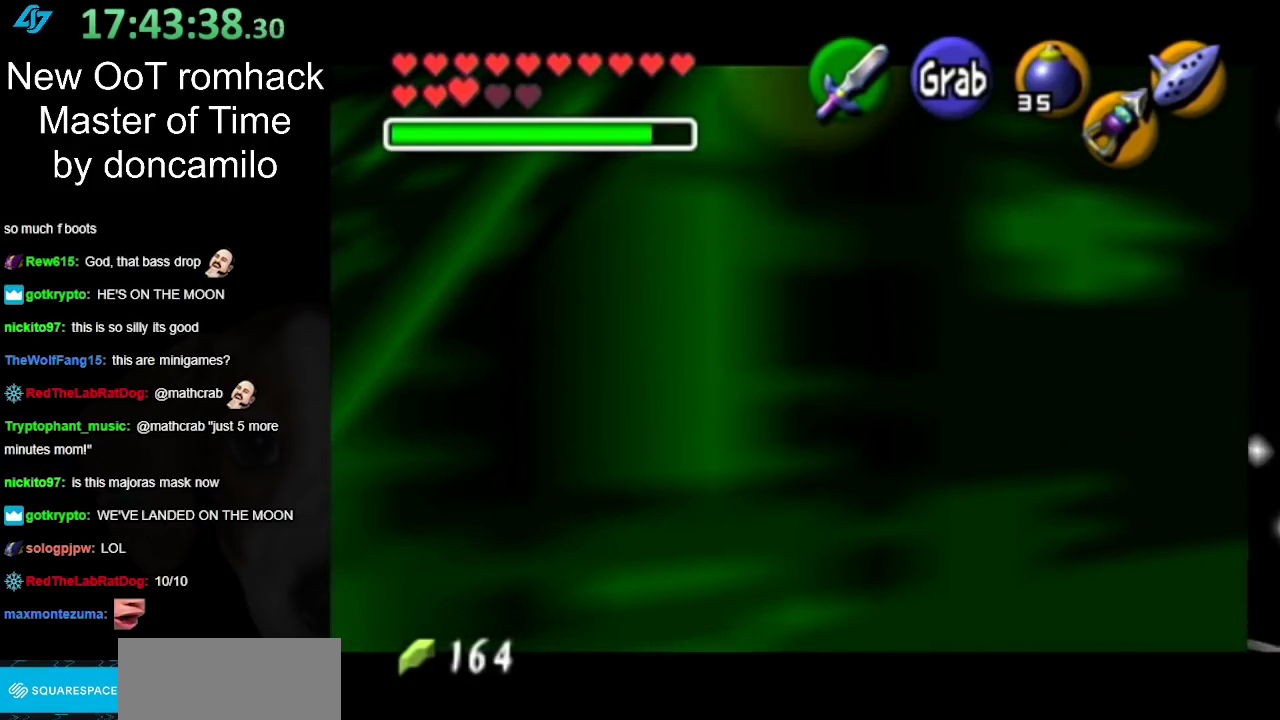
{"buttons": ["L1", "R1"], "left_stick": "center", "right_stick": "center", "events": []}
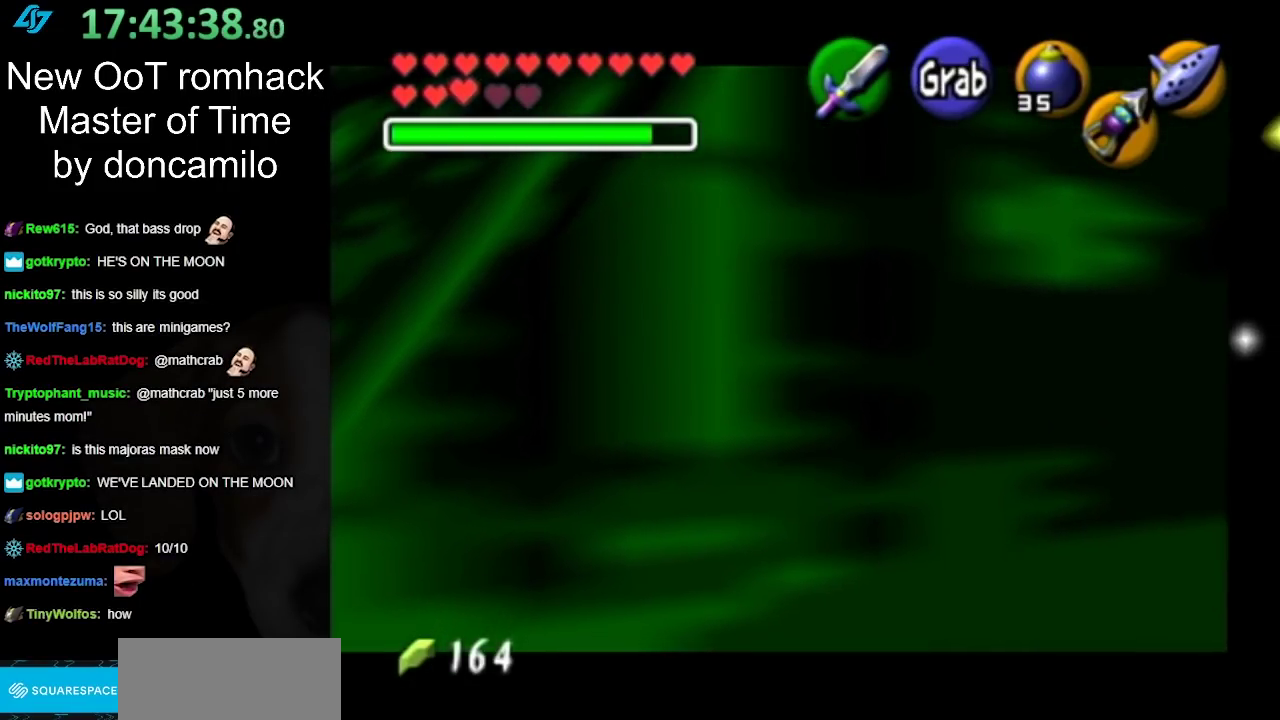
{"buttons": ["L1", "R1"], "left_stick": "center", "right_stick": "center", "events": []}
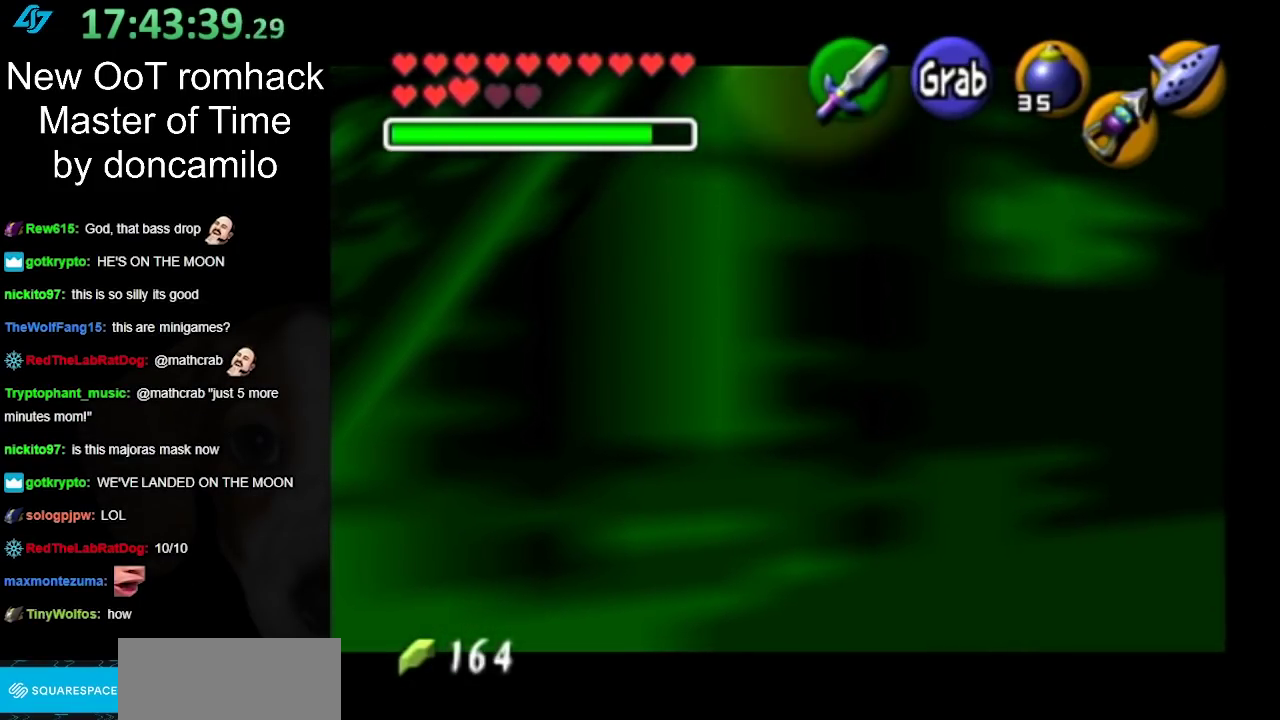
{"buttons": ["L1", "R1"], "left_stick": "center", "right_stick": "center", "events": []}
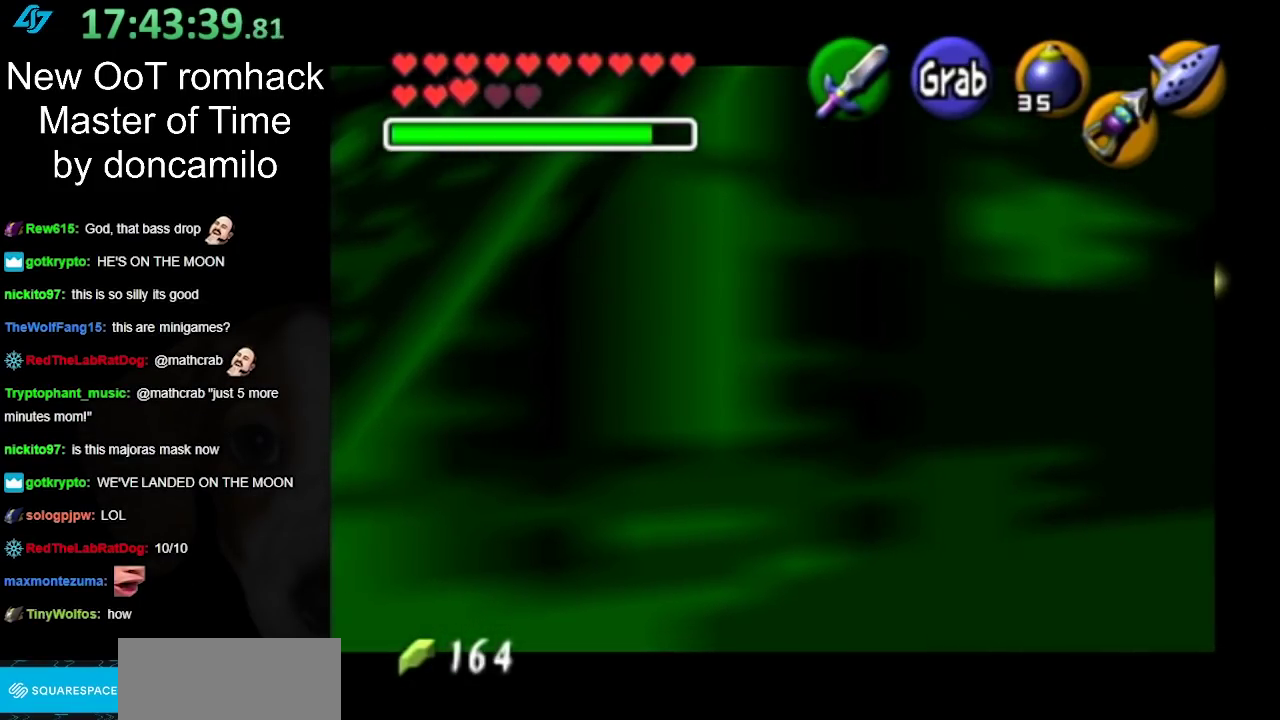
{"buttons": ["L1", "R1"], "left_stick": "center", "right_stick": "center", "events": []}
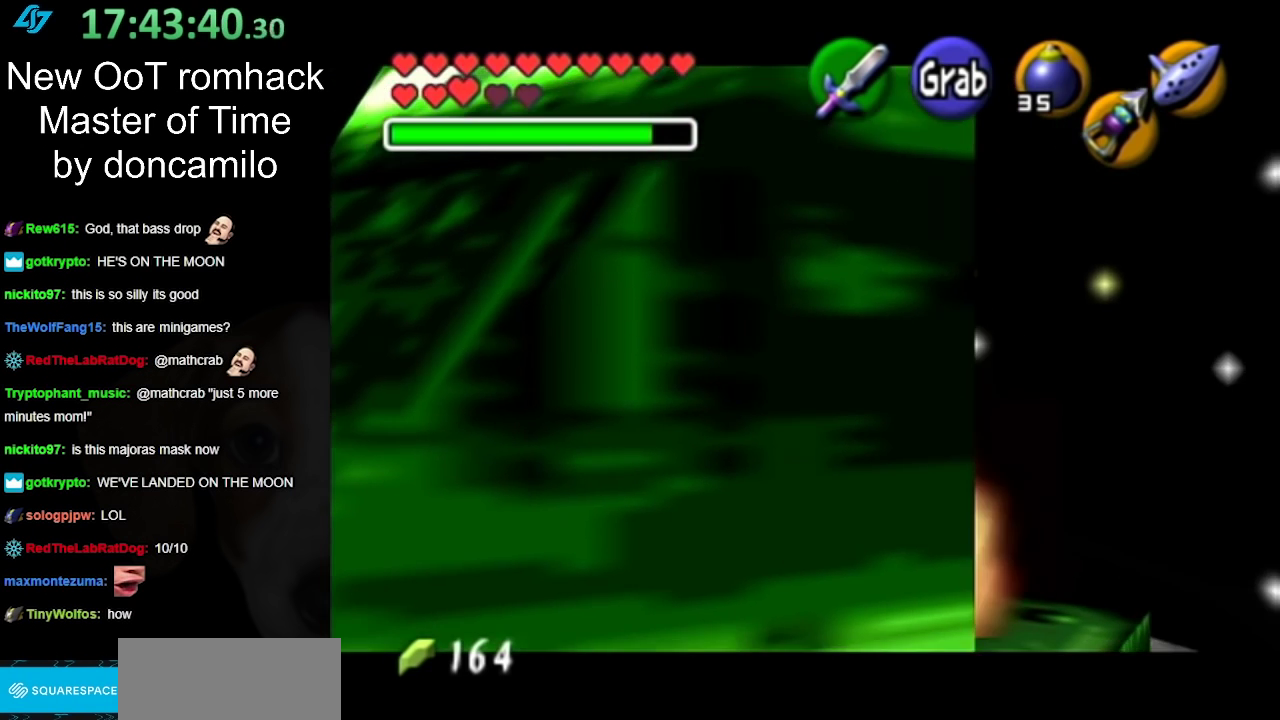
{"buttons": [], "left_stick": "center", "right_stick": "center", "events": [[117, "R1", "up"], [167, "L1", "up"]]}
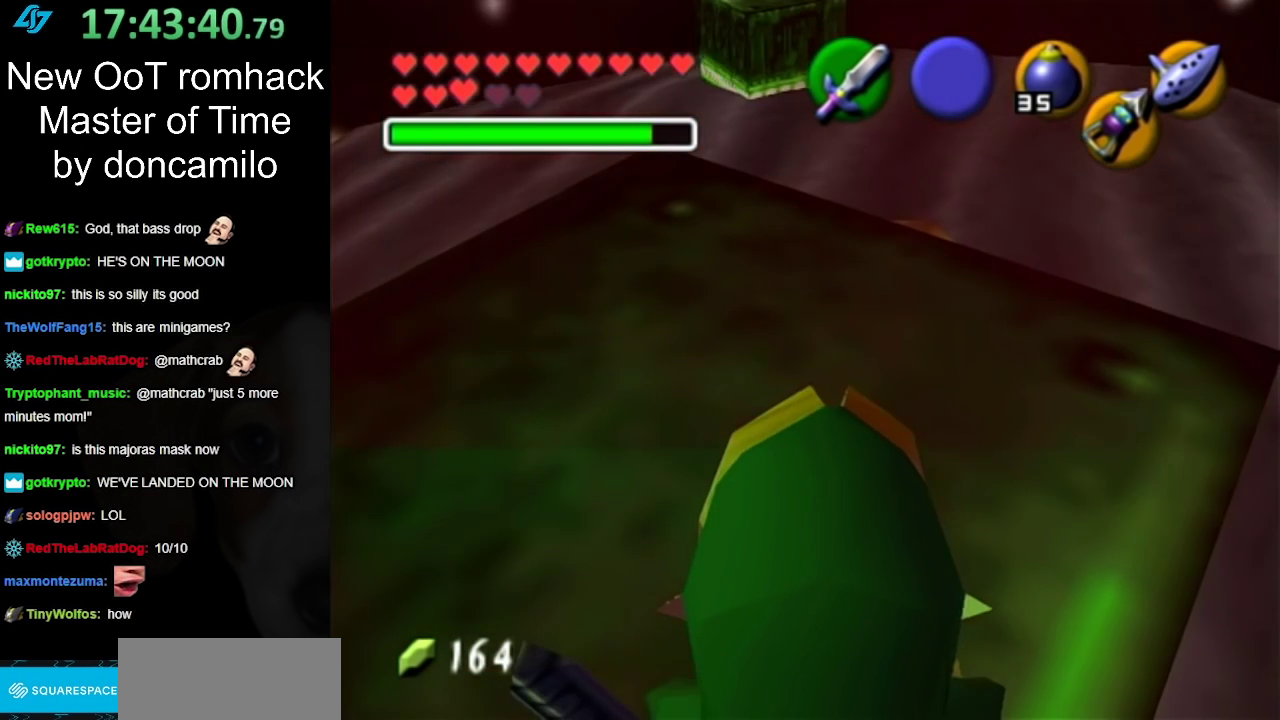
{"buttons": [], "left_stick": "up", "right_stick": "center", "events": [[117, "left_stick", "up"]]}
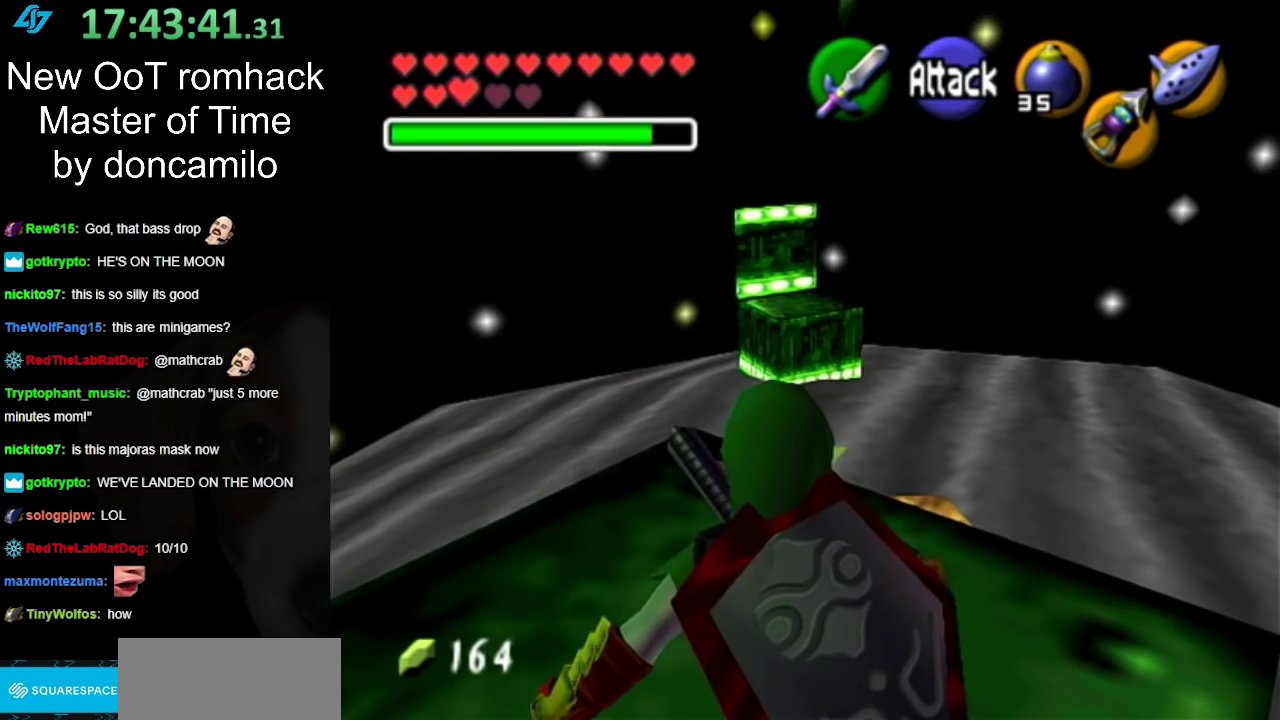
{"buttons": ["L1"], "left_stick": "down-right", "right_stick": "center", "events": [[17, "left_stick", "center"], [117, "L1", "down"], [267, "left_stick", "down-right"]]}